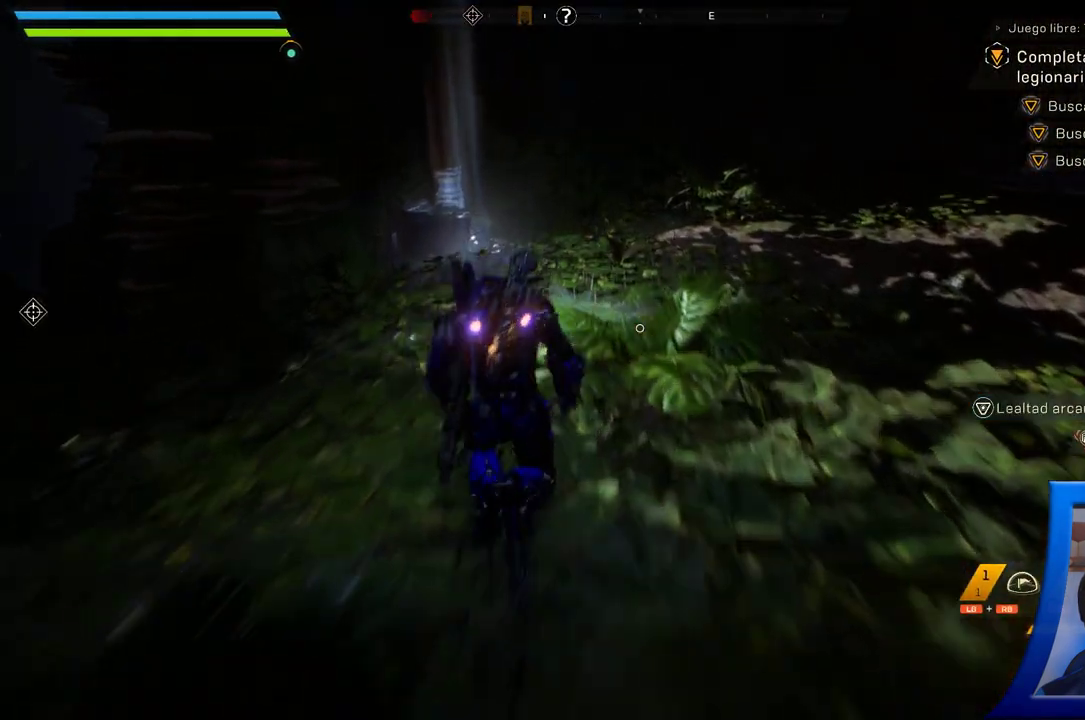
Gameplay with a controller (Xbox layout); each line is a JSON object with the inputs held at the frame after it (dt_ms = milliseconds from this image to that frame). "button_events" lists button changes between this image and that frame as [ms after this image, input, new state], when the widget could be followed in between (sticks are given only as held states). Not read: HOME.
{"dt_ms": 1000, "buttons": [], "left_stick": "center", "right_stick": "center", "button_events": []}
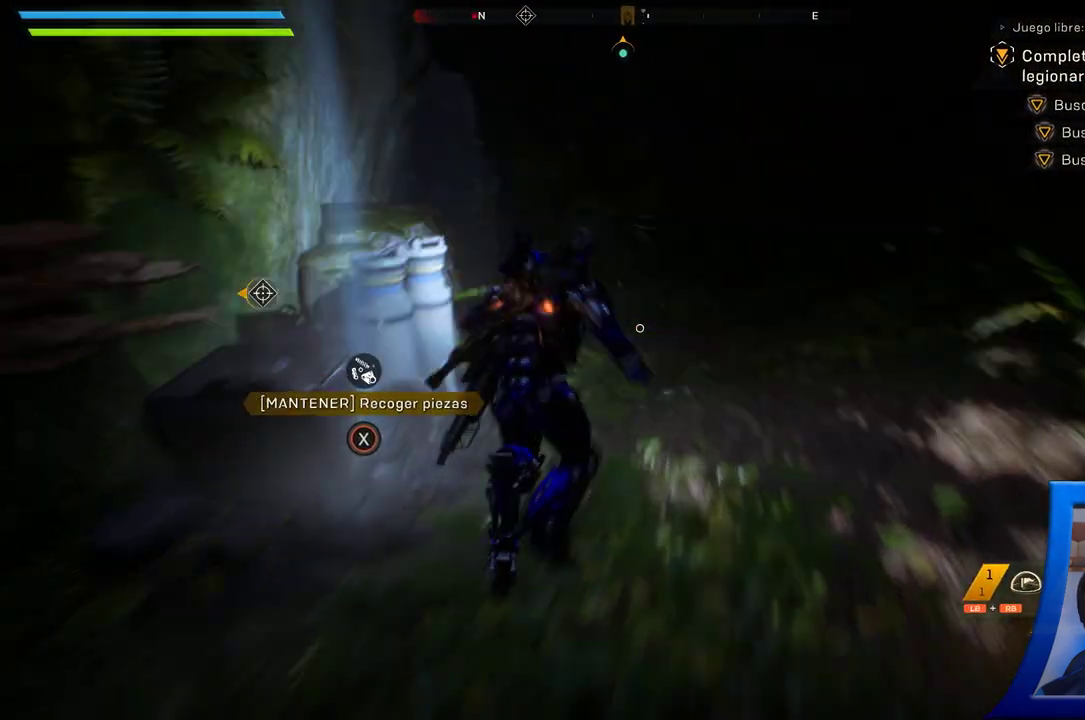
{"dt_ms": 500, "buttons": ["X"], "left_stick": "down-left", "right_stick": "center", "button_events": [[50, "X", "down"]]}
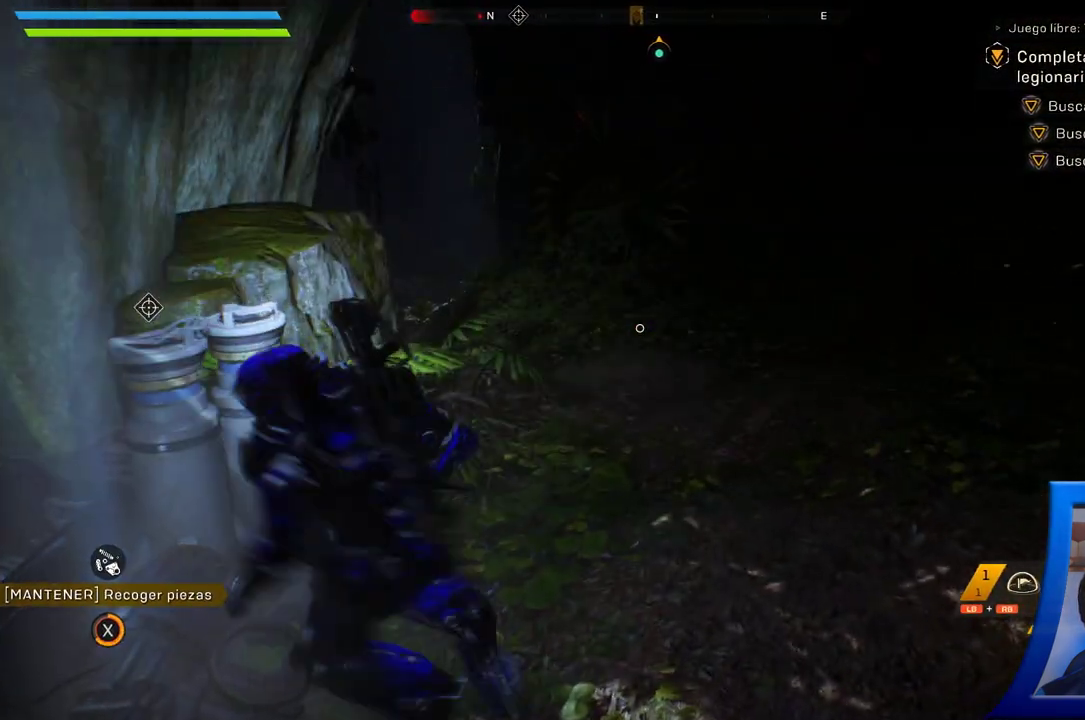
{"dt_ms": 500, "buttons": ["X"], "left_stick": "center", "right_stick": "center", "button_events": []}
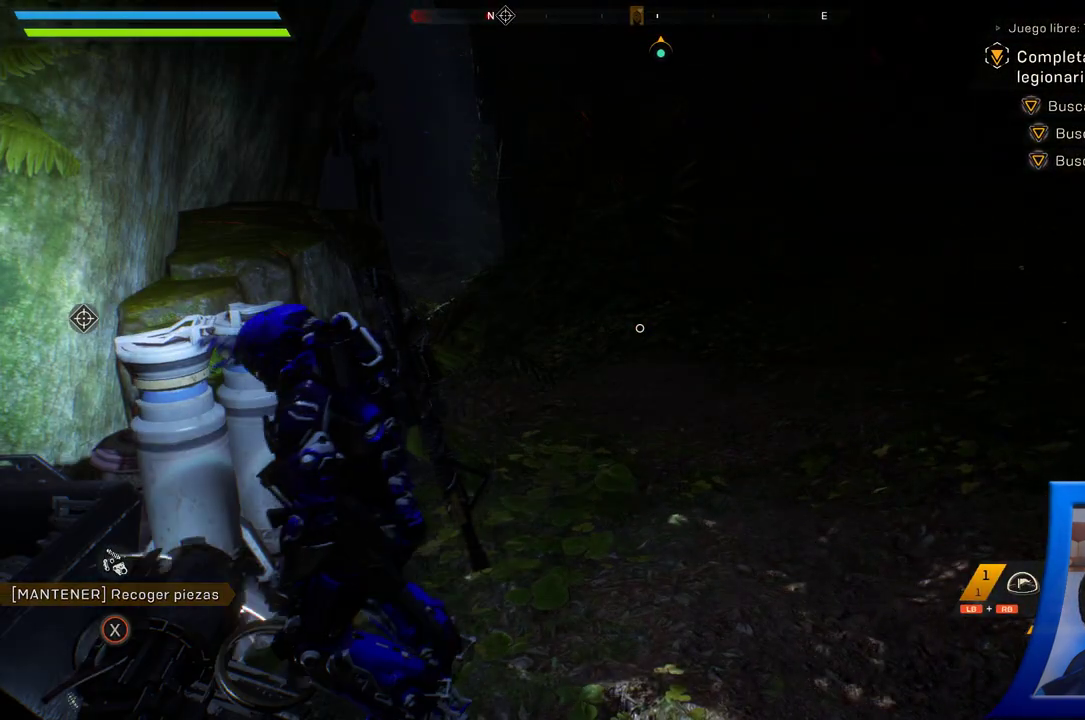
{"dt_ms": 500, "buttons": [], "left_stick": "center", "right_stick": "center", "button_events": [[417, "X", "up"]]}
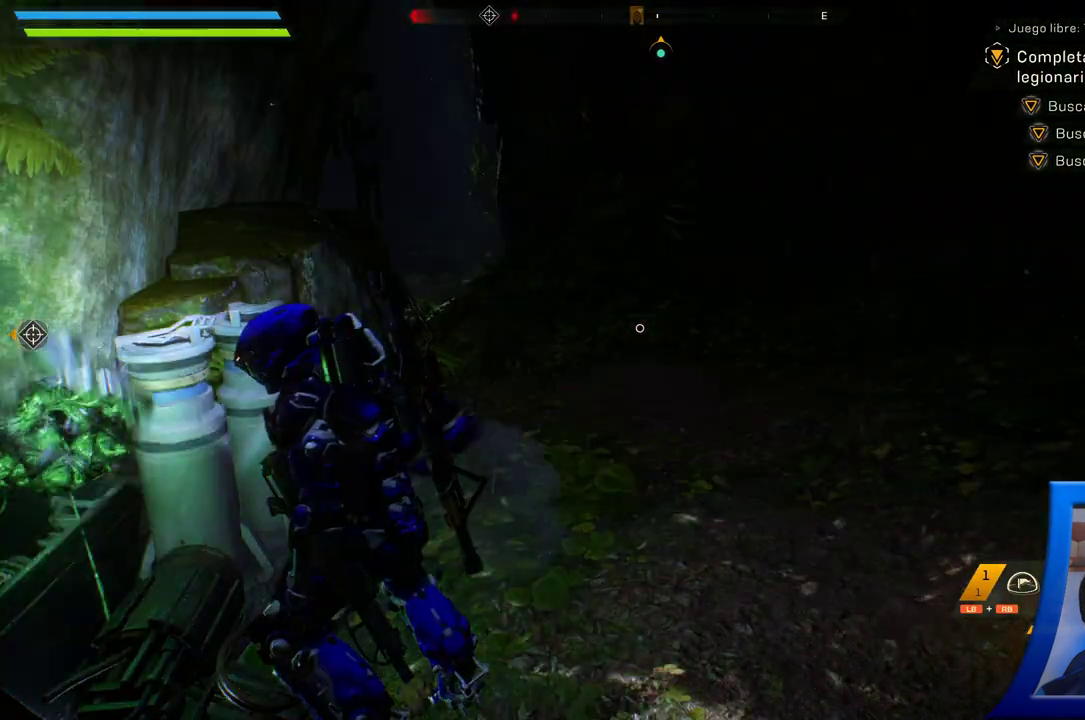
{"dt_ms": 500, "buttons": [], "left_stick": "center", "right_stick": "left", "button_events": []}
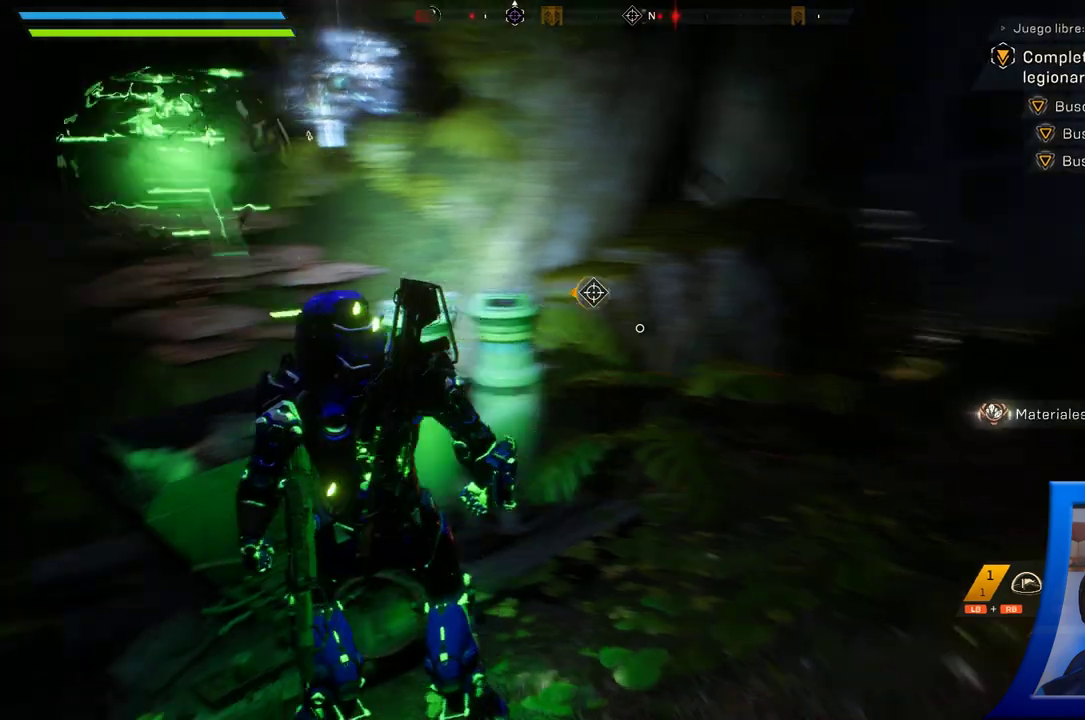
{"dt_ms": 500, "buttons": [], "left_stick": "center", "right_stick": "left", "button_events": []}
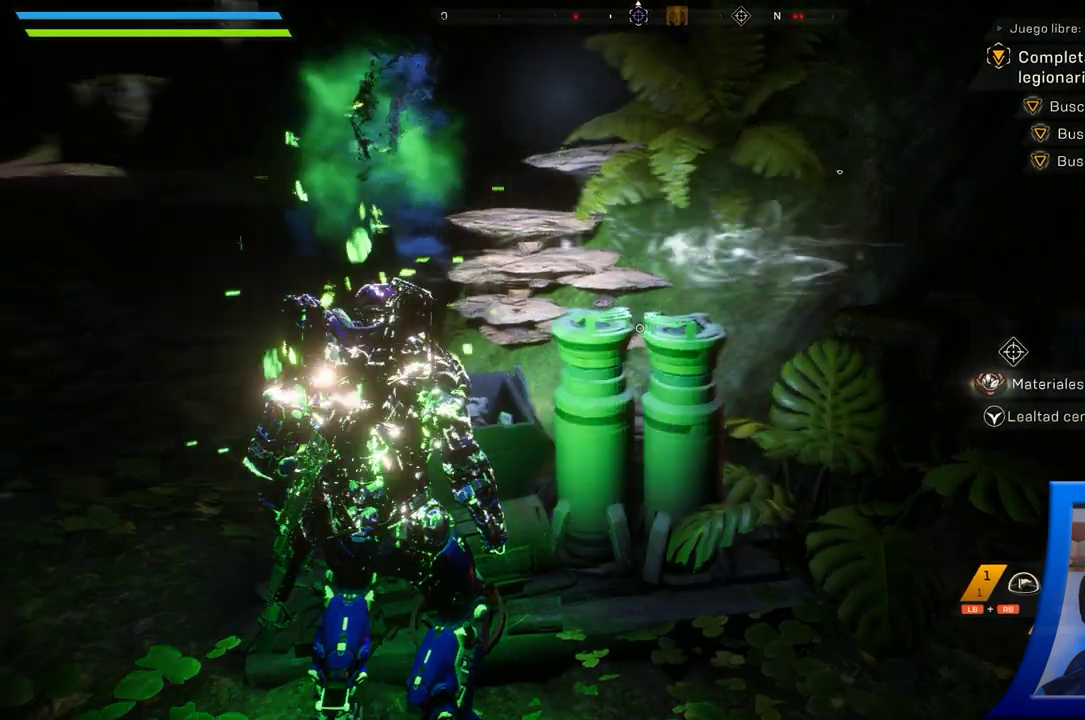
{"dt_ms": 500, "buttons": [], "left_stick": "center", "right_stick": "left", "button_events": []}